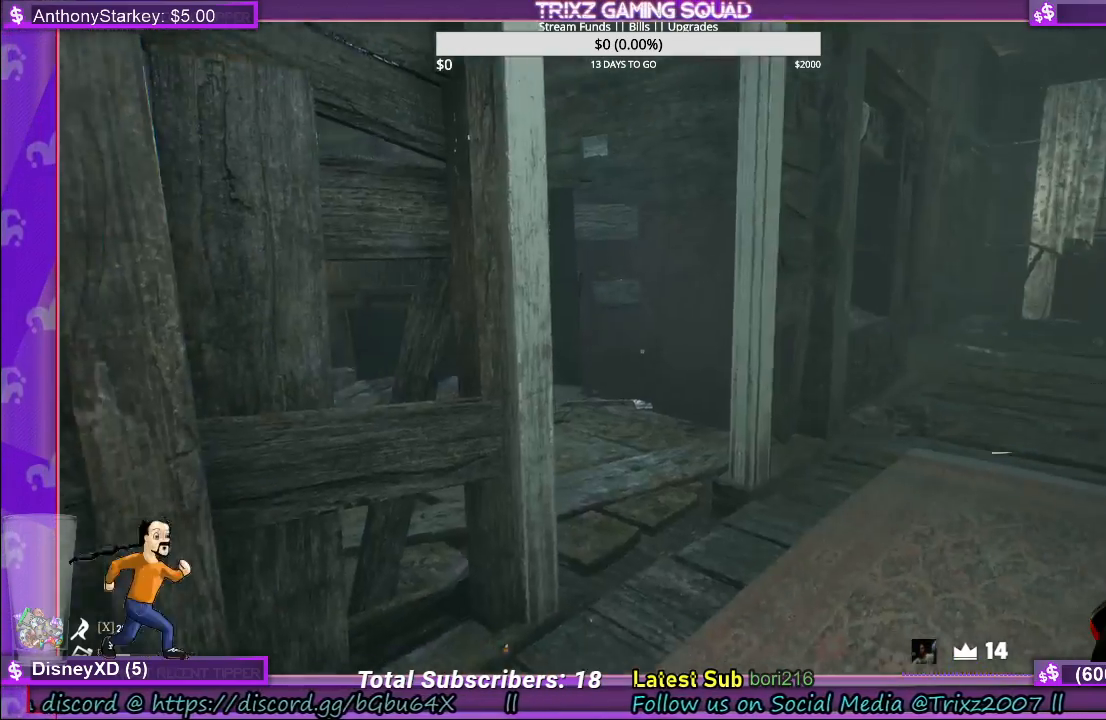
Gameplay with keyboard and mouse; each line is a JSON object with the keys and mouse buttons held at the frame after it. "events" lists presses ("down") and releases ("up") of "a", "ctrl", "d", "e", "f", "q", "r", "s", "shift", "space", "tab", "w", "mouse_left", "mouse_wheel", "mouse_right" and "mouse_mb5" between this image and that frame as [ms after this image, input, new state], when the widget could be followed in between. "mouse_left", "mouse_wheel", "mouse_right", "mouse_mb5" = the "left", "wheel", "right", "mb5" buttons of the "mouse" list. No other keys are recorded. "wheel" means that the mouse wheel is clicked or scrolled. Mouse movement is not recorded.
{"keys": ["d", "w"], "mouse": [], "events": []}
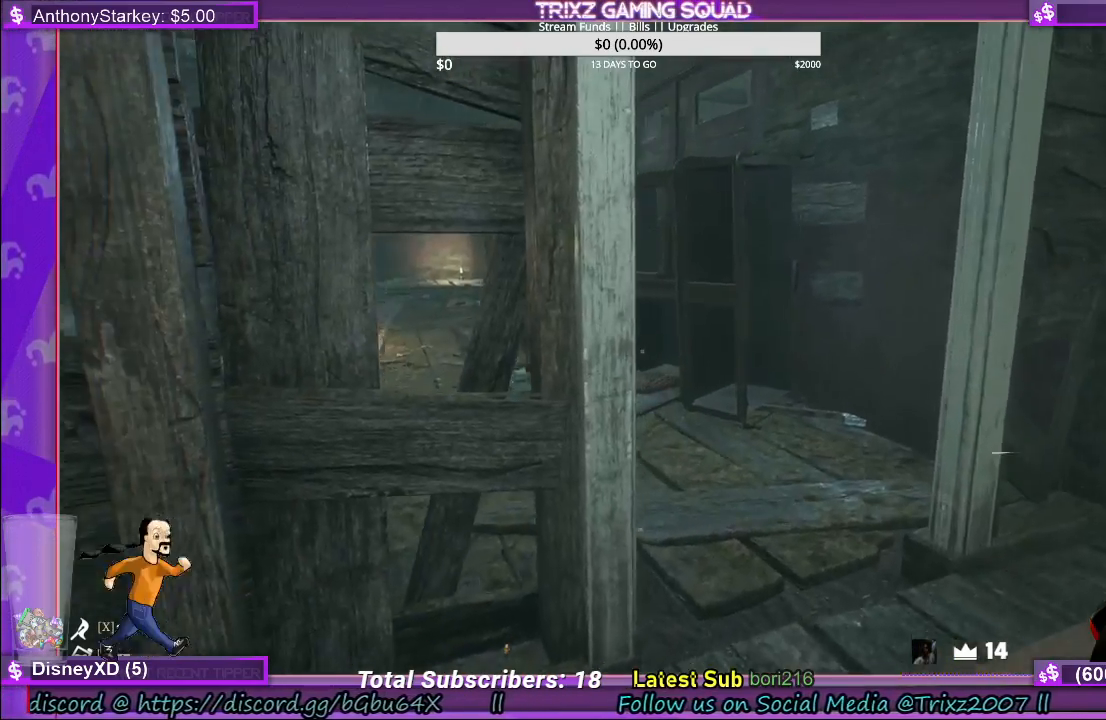
{"keys": ["d"], "mouse": [], "events": [[266, "w", "up"]]}
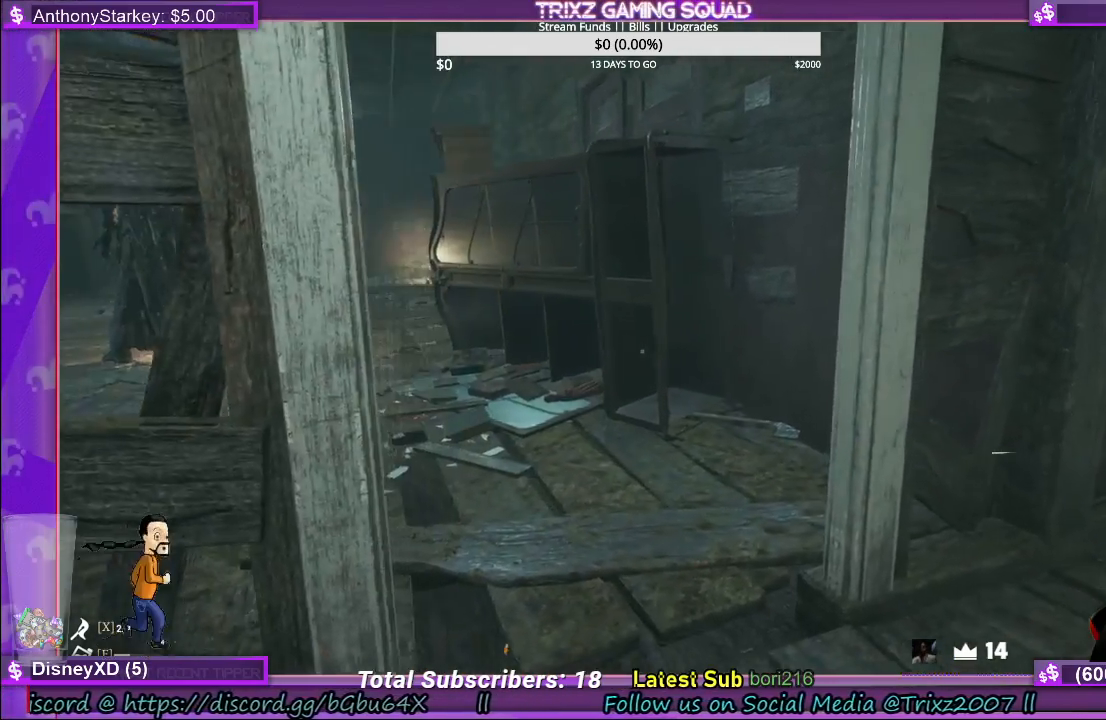
{"keys": ["d"], "mouse": [], "events": [[83, "d", "up"], [283, "d", "down"]]}
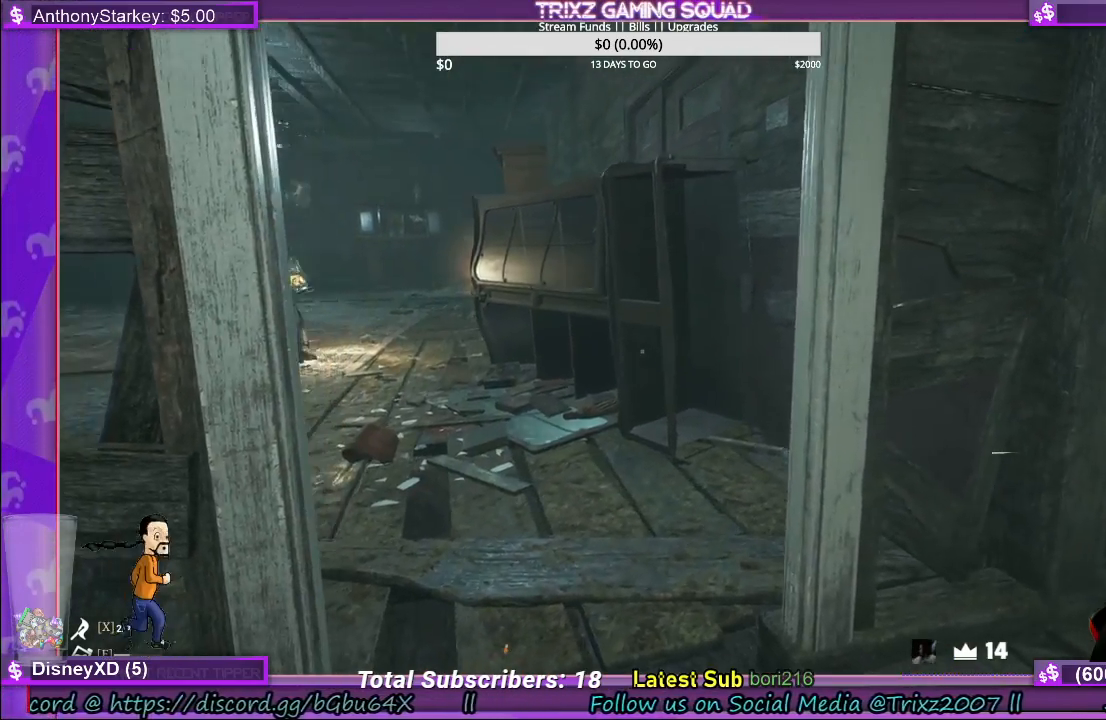
{"keys": ["d"], "mouse": [], "events": []}
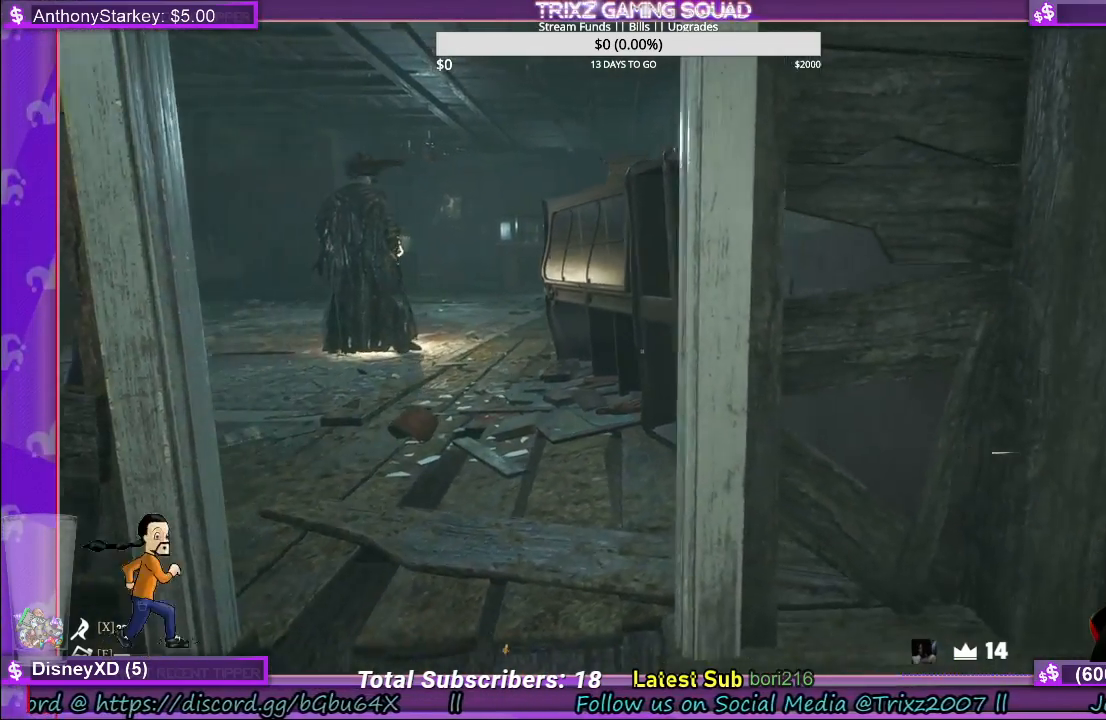
{"keys": ["d"], "mouse": [], "events": []}
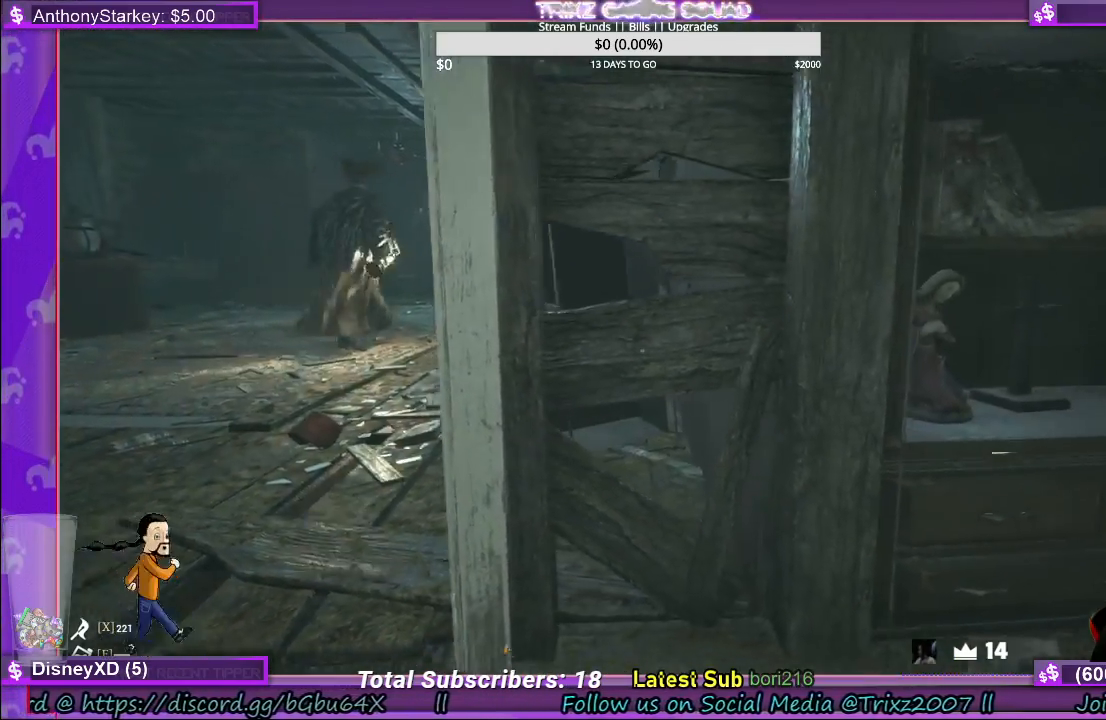
{"keys": ["w"], "mouse": [], "events": [[216, "w", "down"], [366, "d", "up"]]}
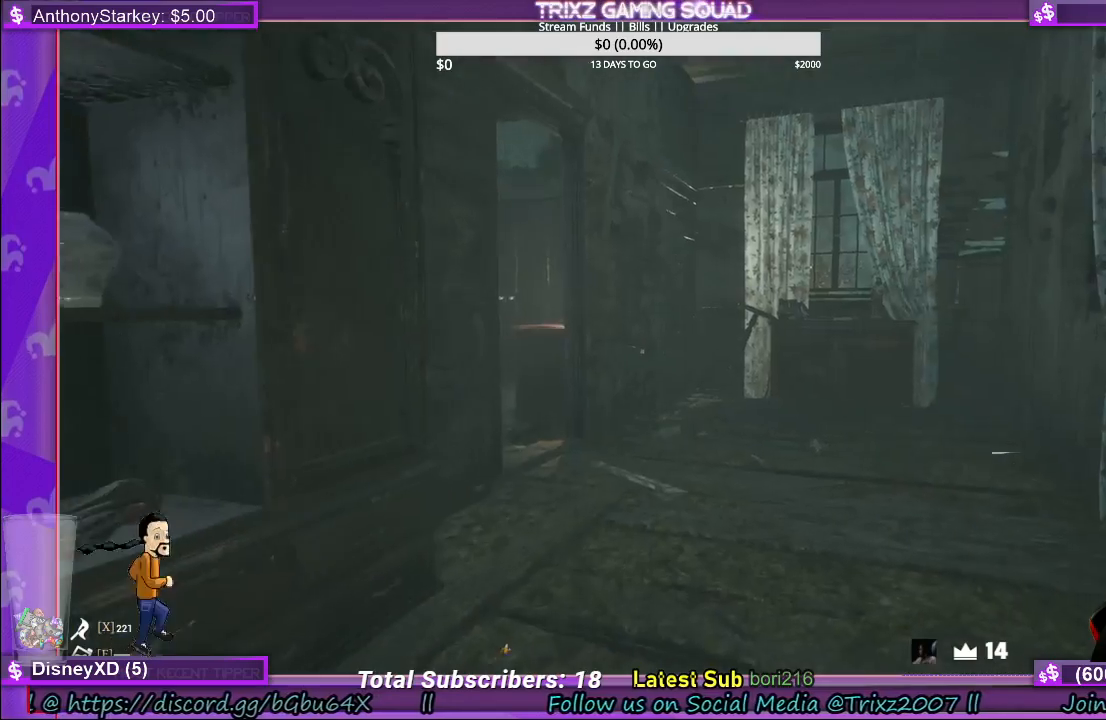
{"keys": ["w"], "mouse": [], "events": []}
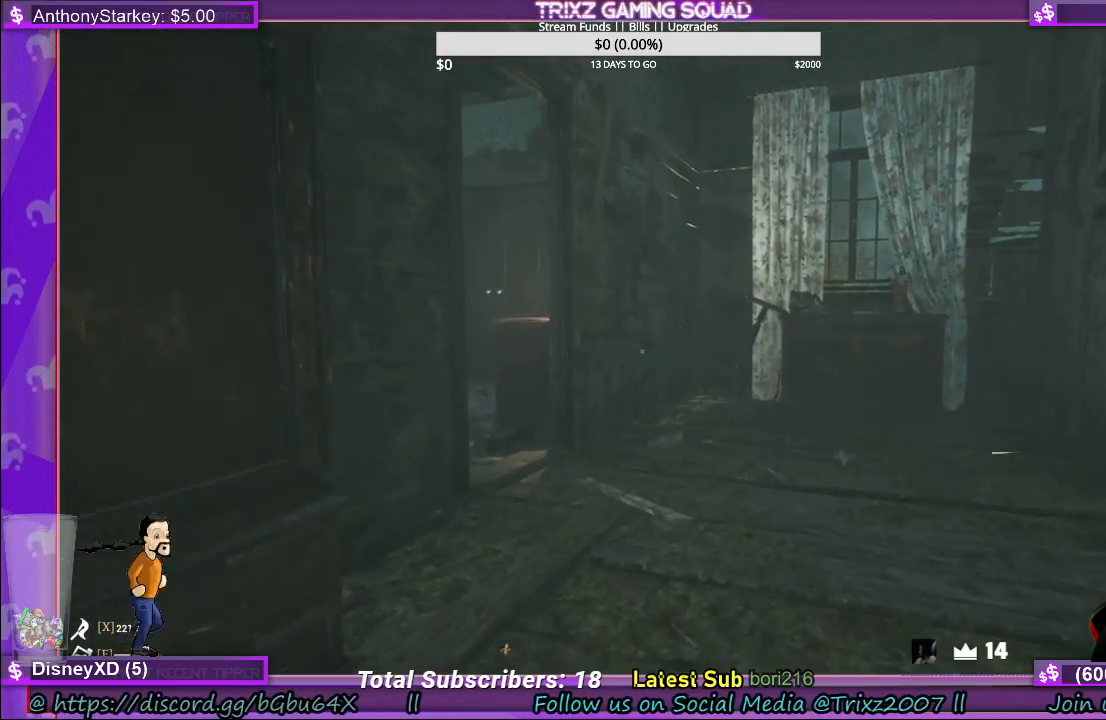
{"keys": ["w"], "mouse": [], "events": []}
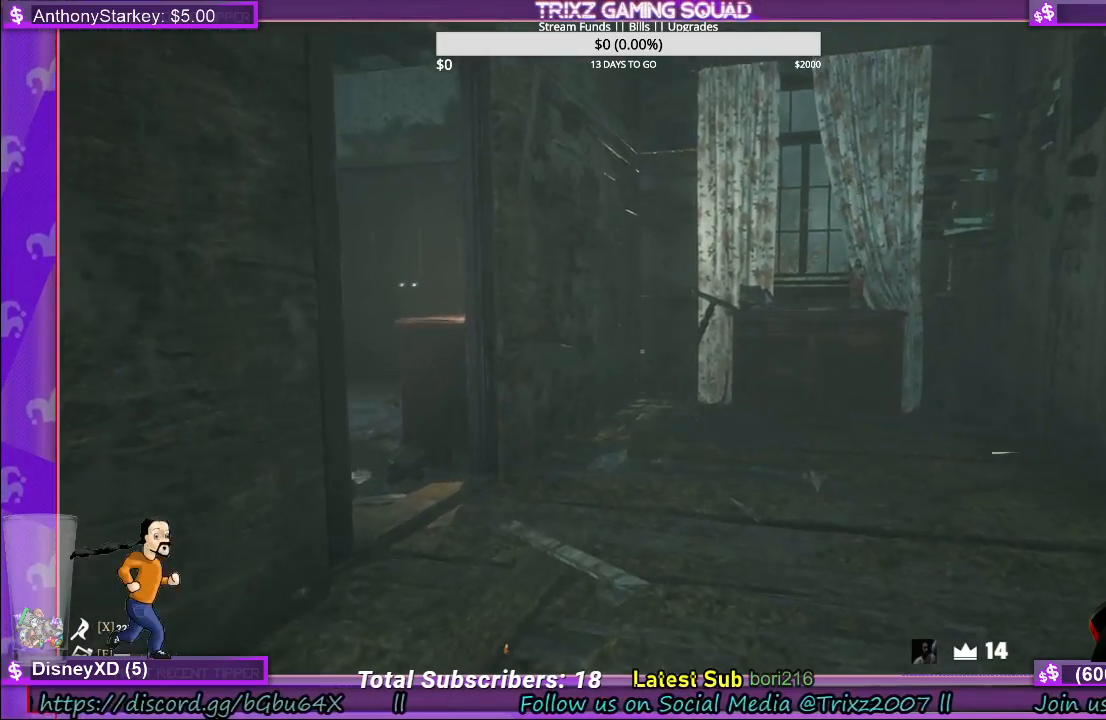
{"keys": ["w"], "mouse": [], "events": []}
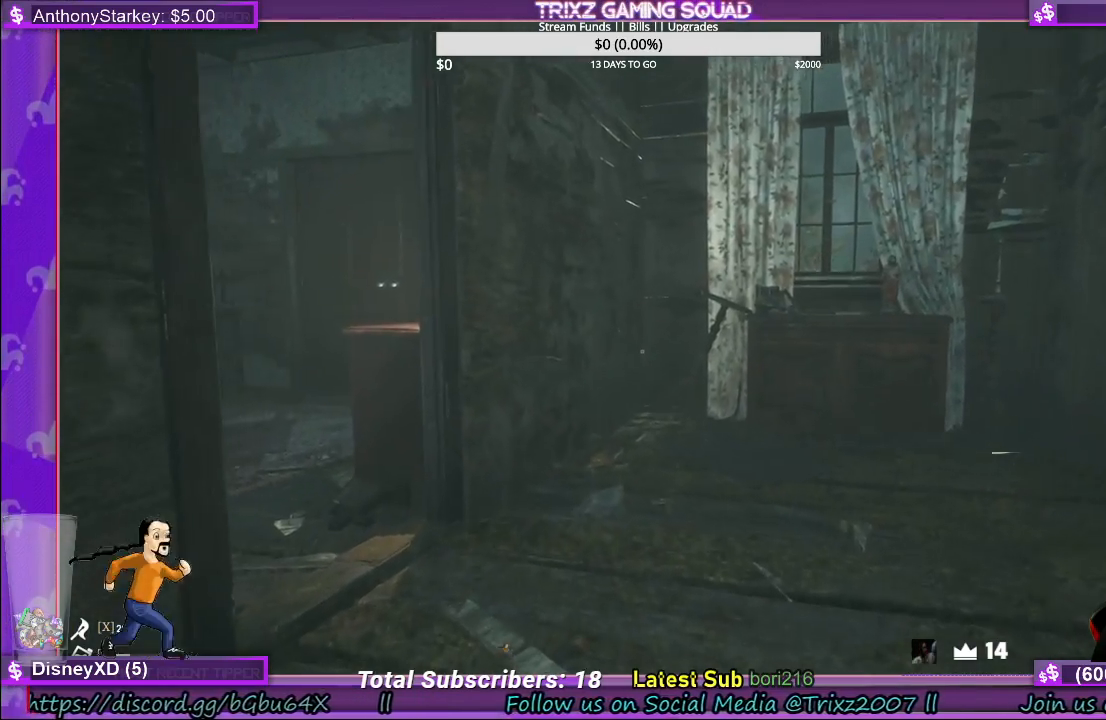
{"keys": ["w"], "mouse": [], "events": []}
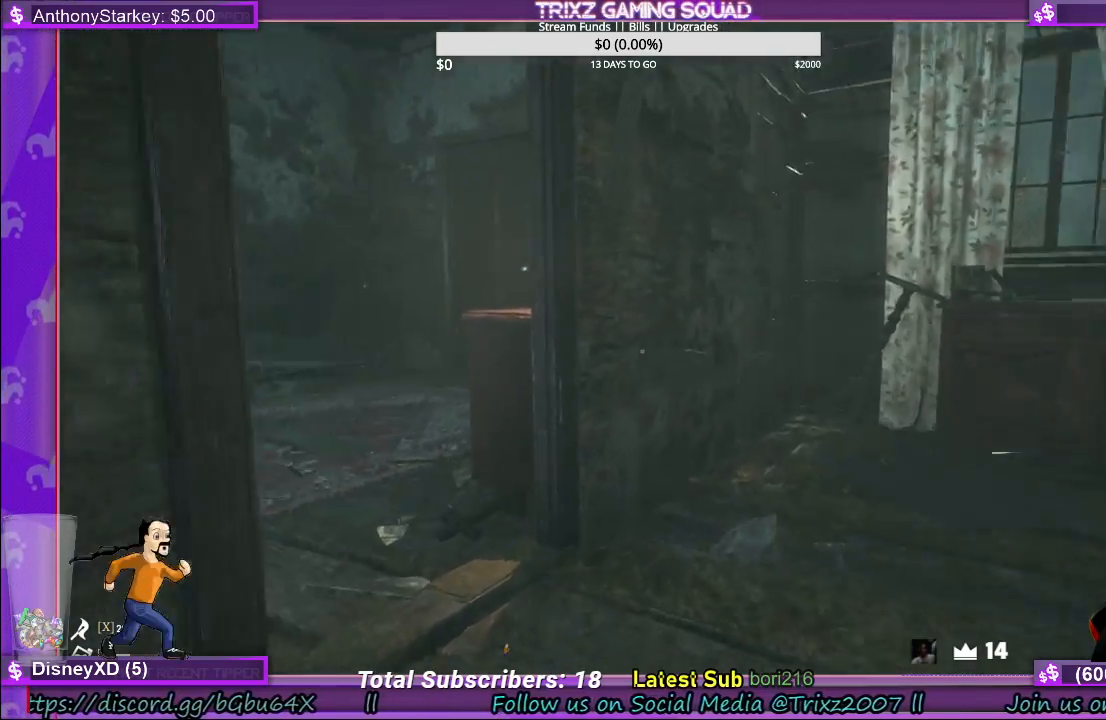
{"keys": ["d", "w"], "mouse": [], "events": [[50, "d", "down"]]}
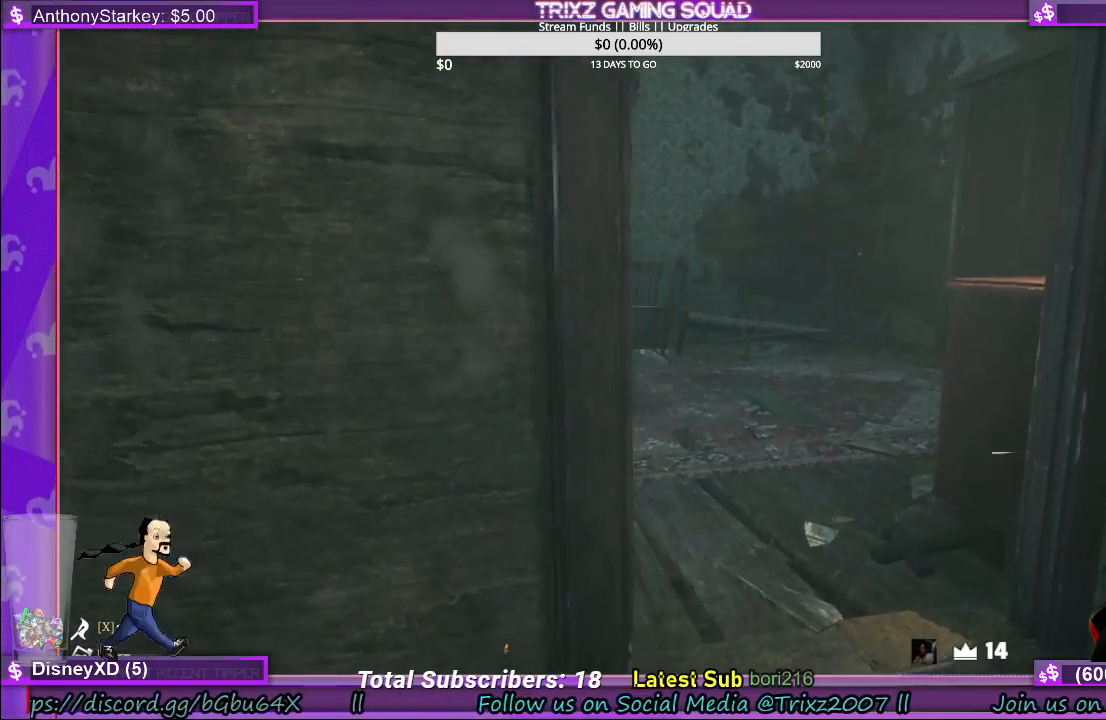
{"keys": ["w"], "mouse": [], "events": [[316, "d", "up"]]}
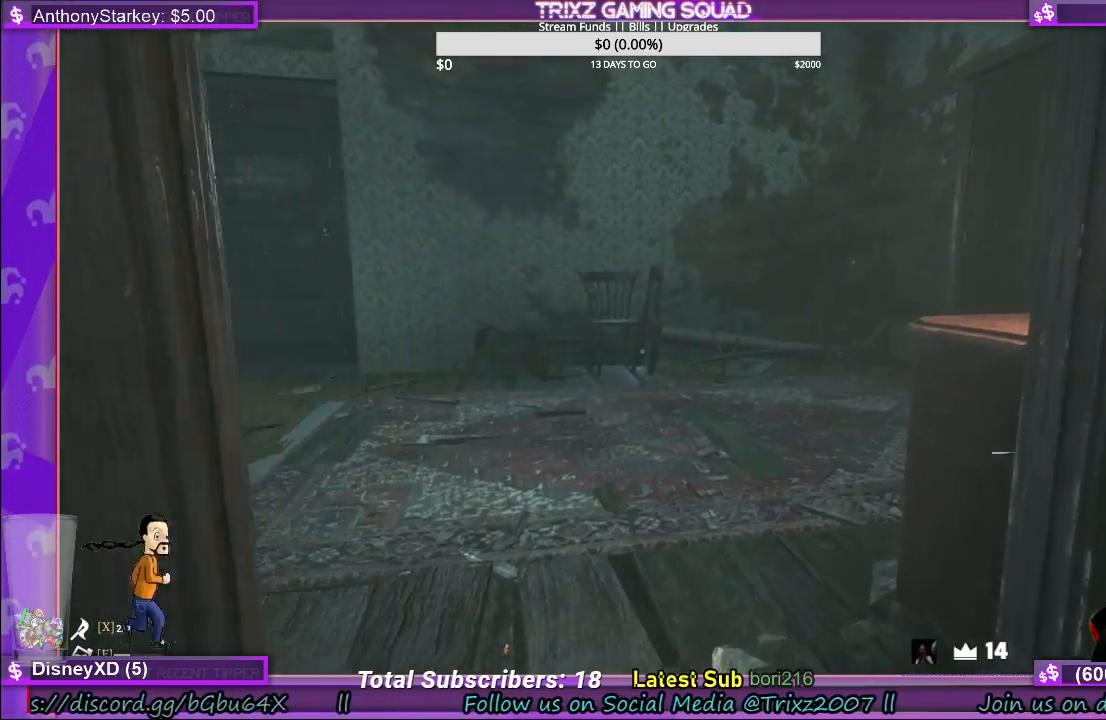
{"keys": ["d", "w"], "mouse": [], "events": [[216, "d", "down"]]}
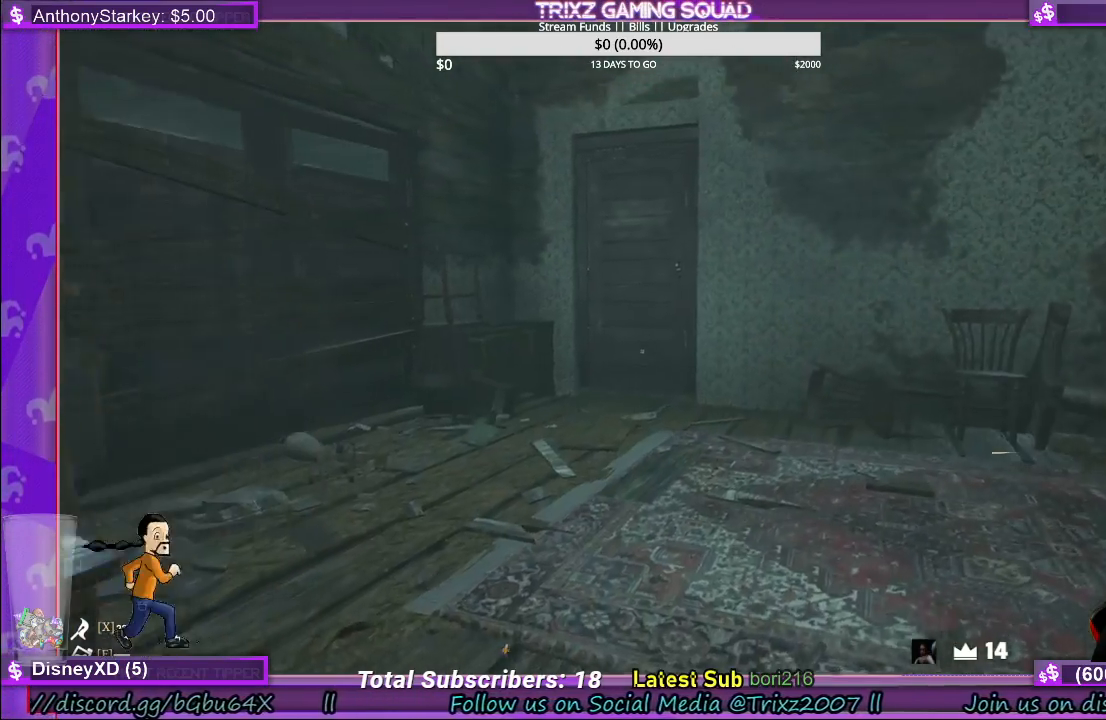
{"keys": ["w"], "mouse": [], "events": [[50, "d", "up"]]}
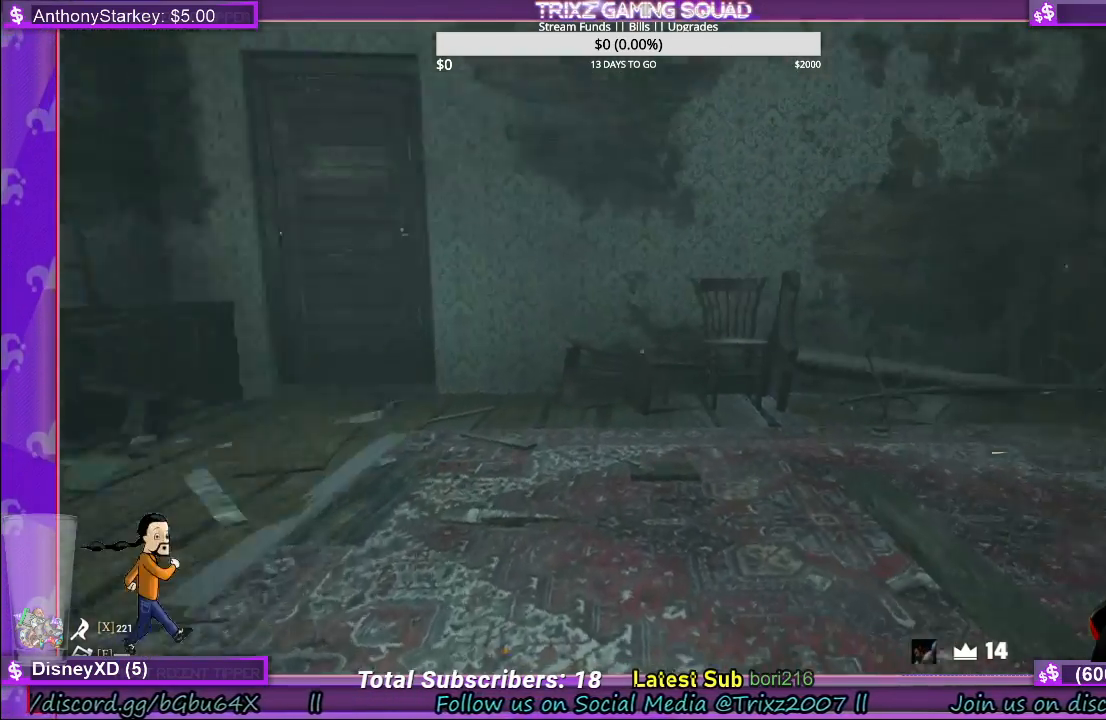
{"keys": ["w"], "mouse": [], "events": []}
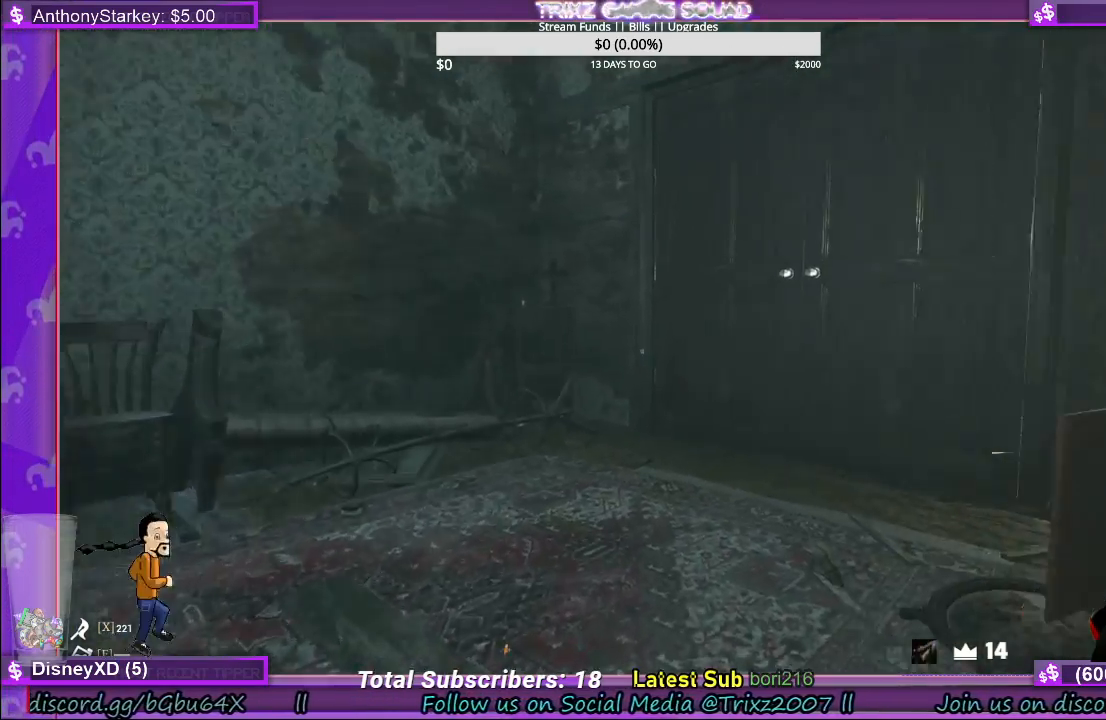
{"keys": ["w"], "mouse": [], "events": []}
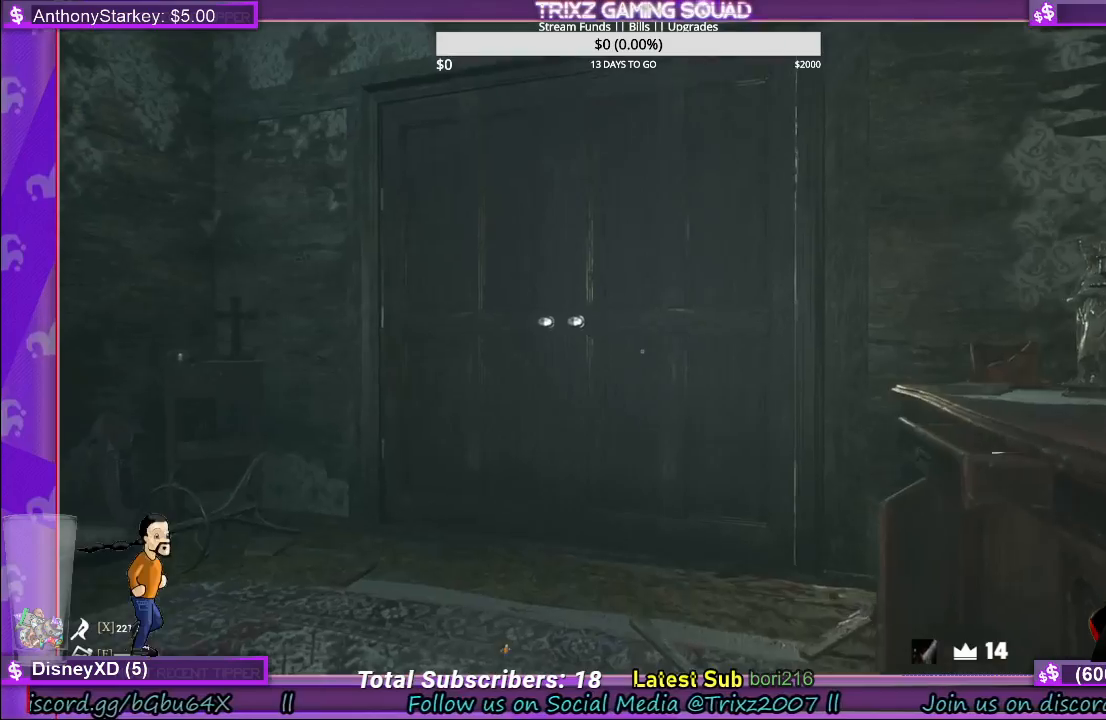
{"keys": ["w"], "mouse": [], "events": [[350, "mouse_left", "down"], [500, "mouse_left", "up"]]}
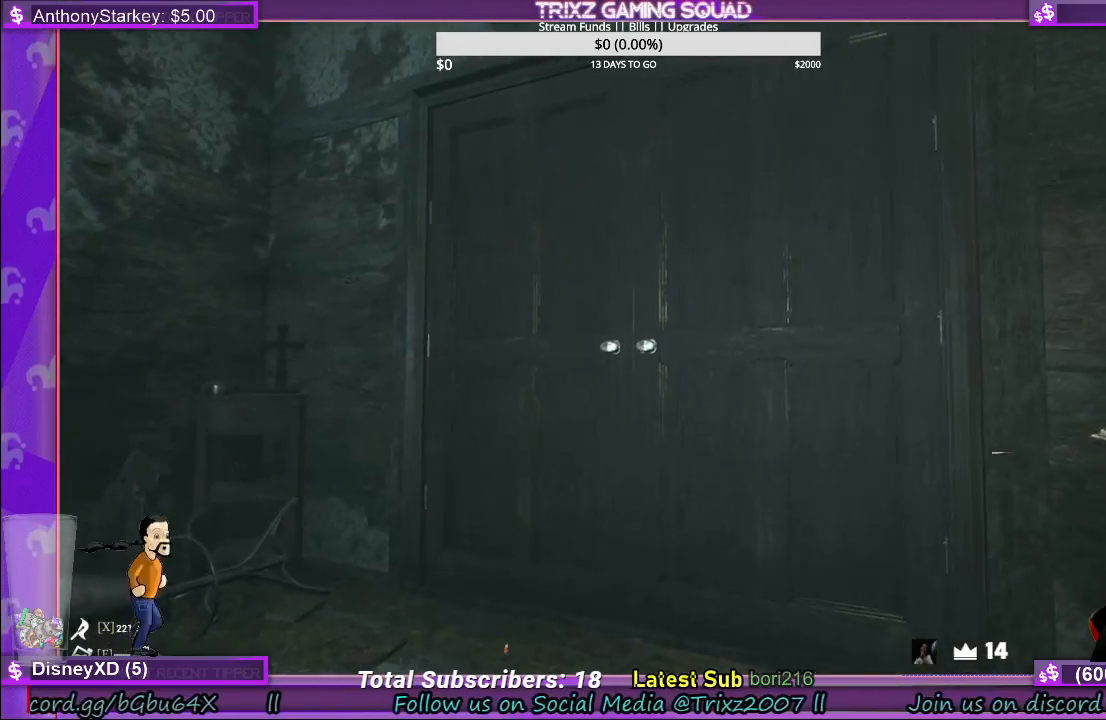
{"keys": ["w"], "mouse": [], "events": [[116, "mouse_left", "down"], [233, "mouse_left", "up"], [300, "mouse_left", "down"], [400, "mouse_left", "up"]]}
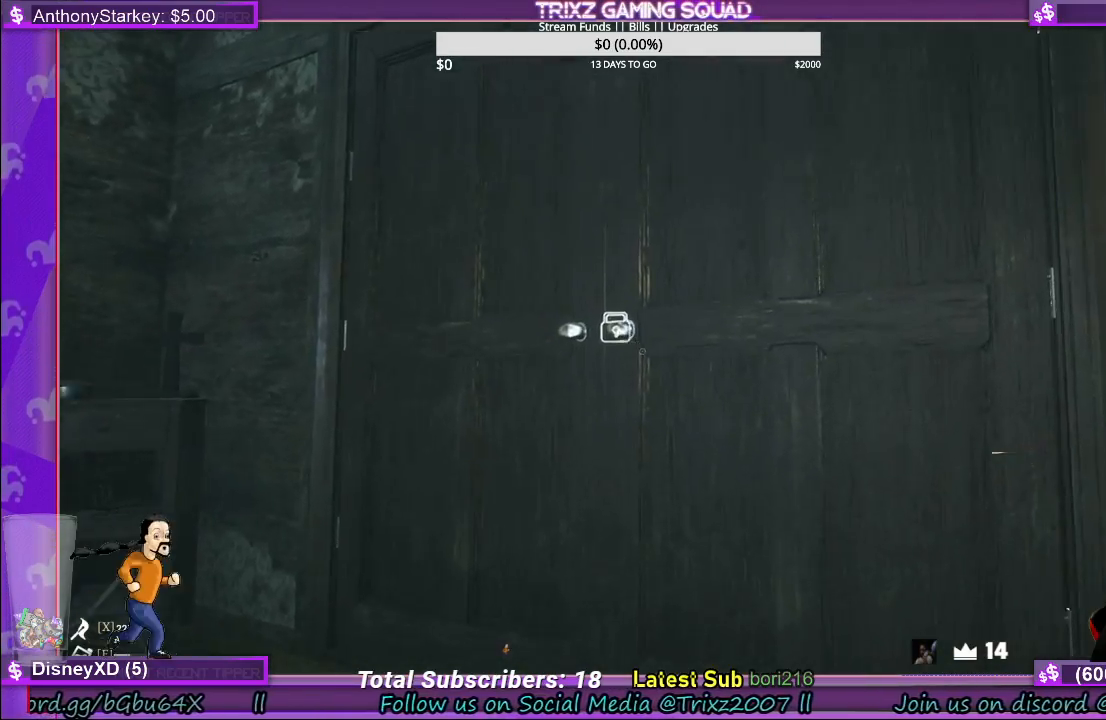
{"keys": [], "mouse": [], "events": [[16, "w", "up"], [83, "mouse_left", "down"], [233, "mouse_left", "up"]]}
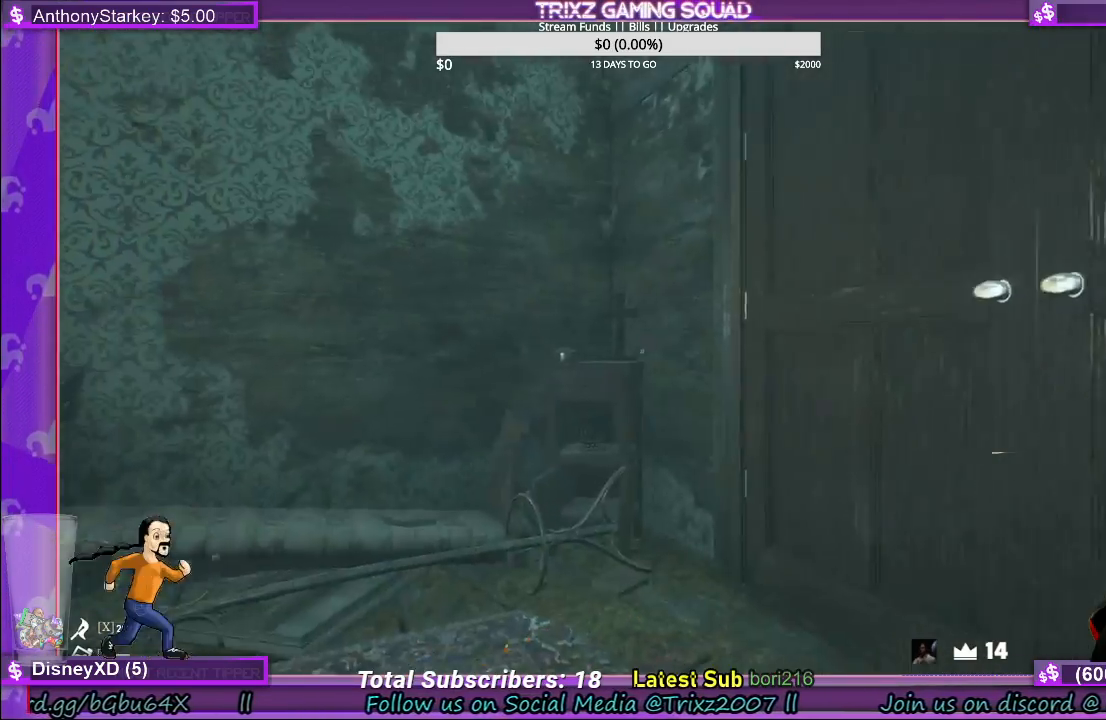
{"keys": [], "mouse": [], "events": []}
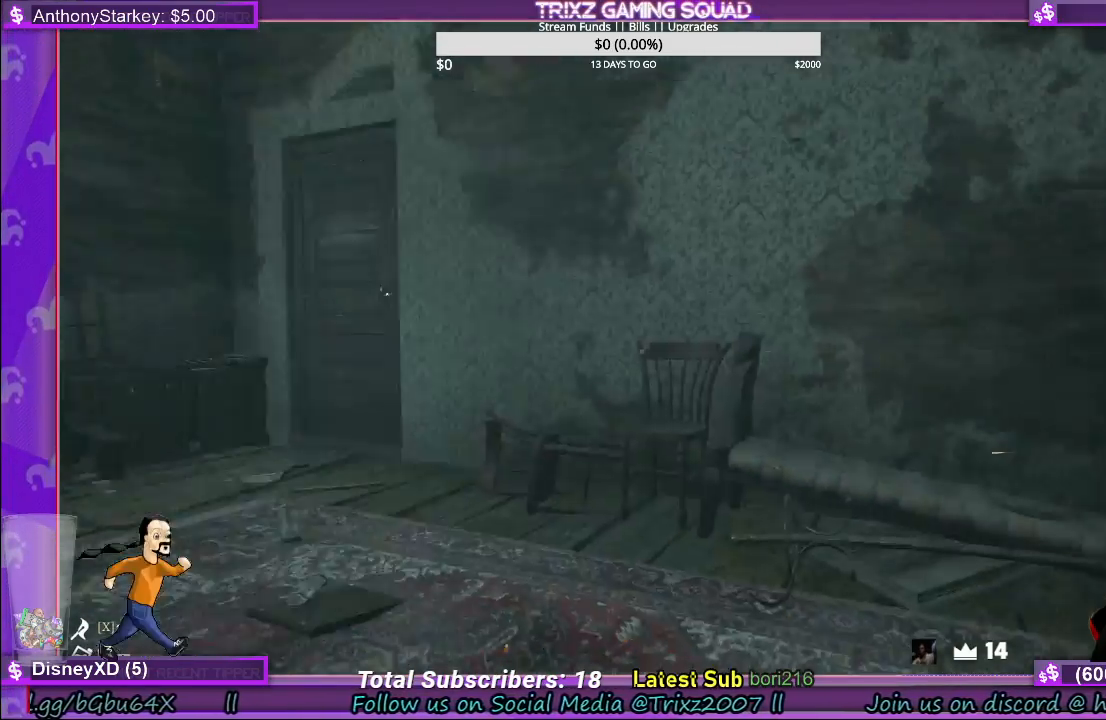
{"keys": ["w"], "mouse": [], "events": [[66, "w", "down"]]}
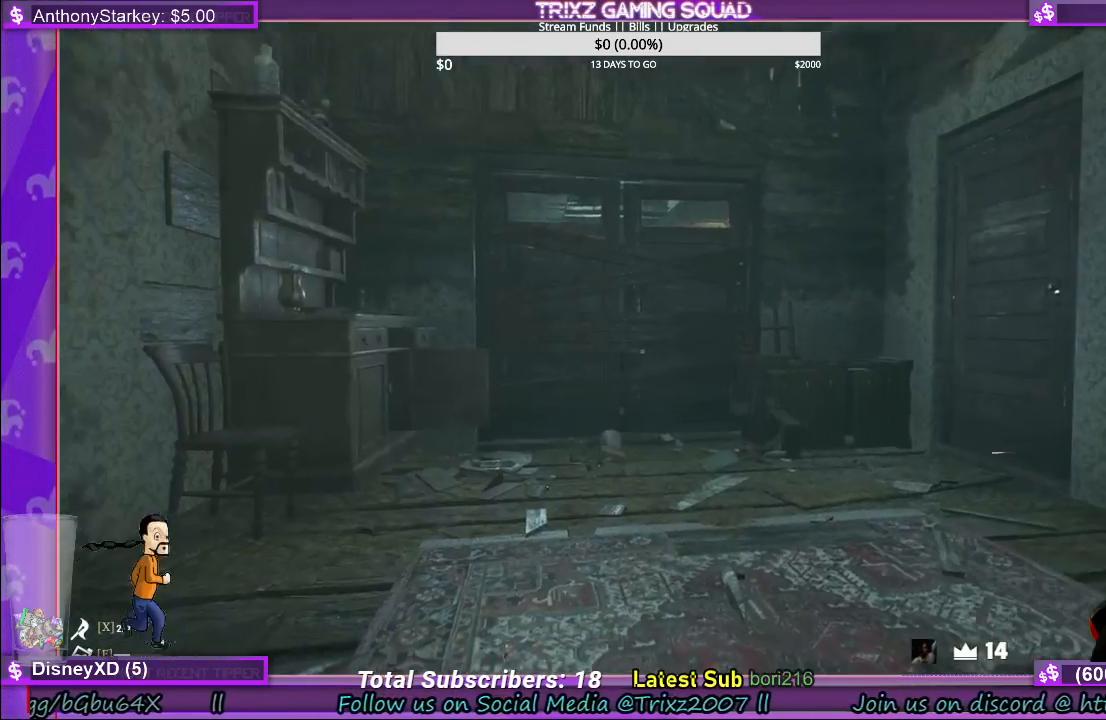
{"keys": ["w"], "mouse": [], "events": []}
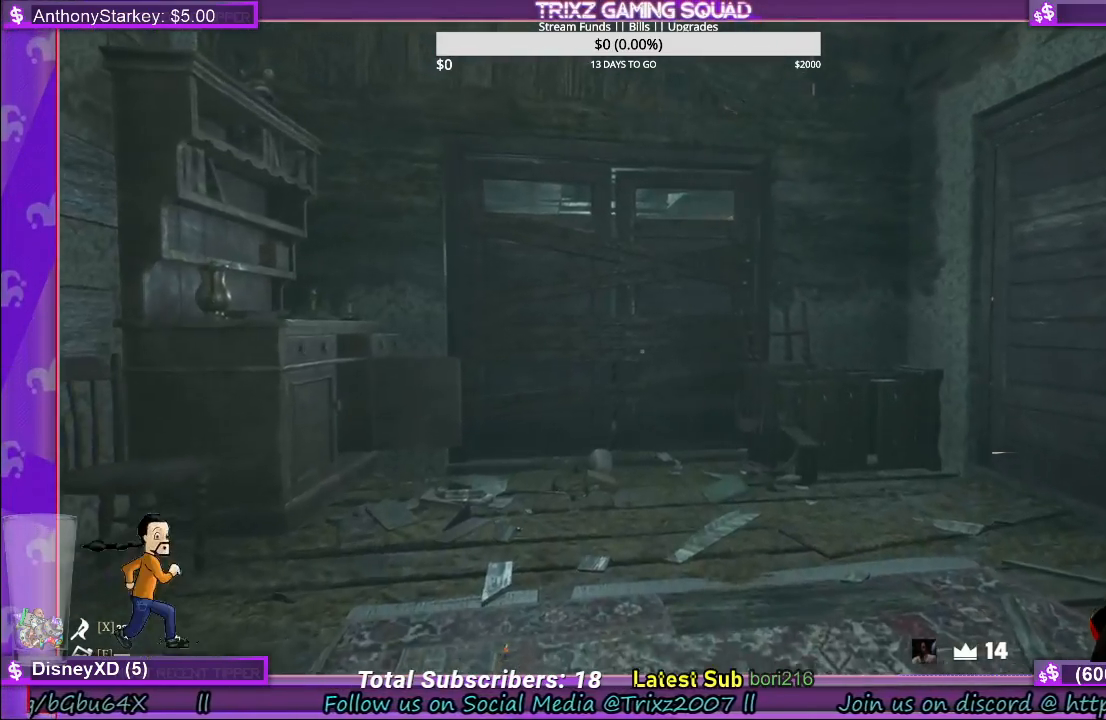
{"keys": ["w"], "mouse": [], "events": []}
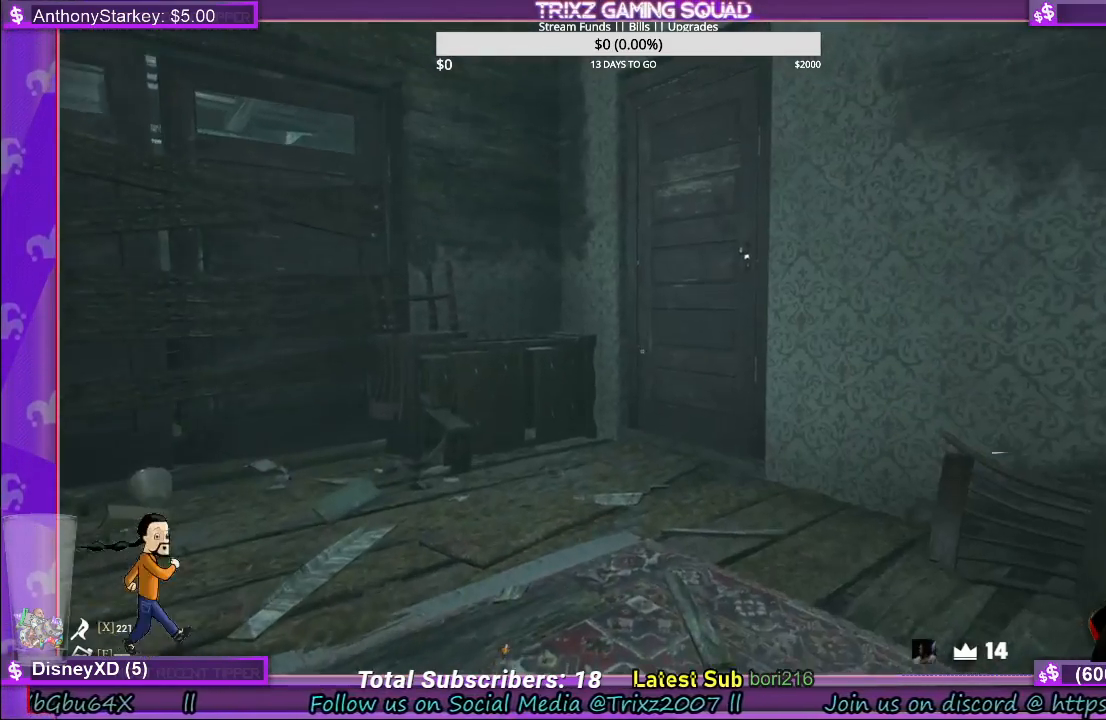
{"keys": ["w"], "mouse": [], "events": [[50, "a", "down"], [216, "a", "up"]]}
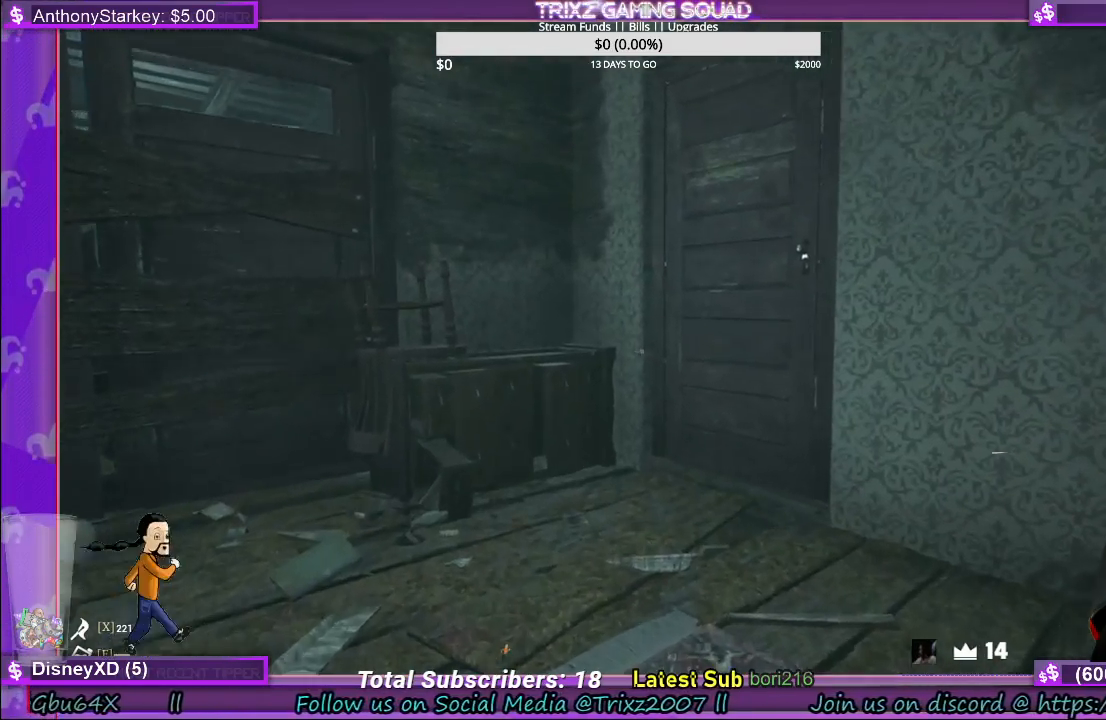
{"keys": ["w"], "mouse": [], "events": []}
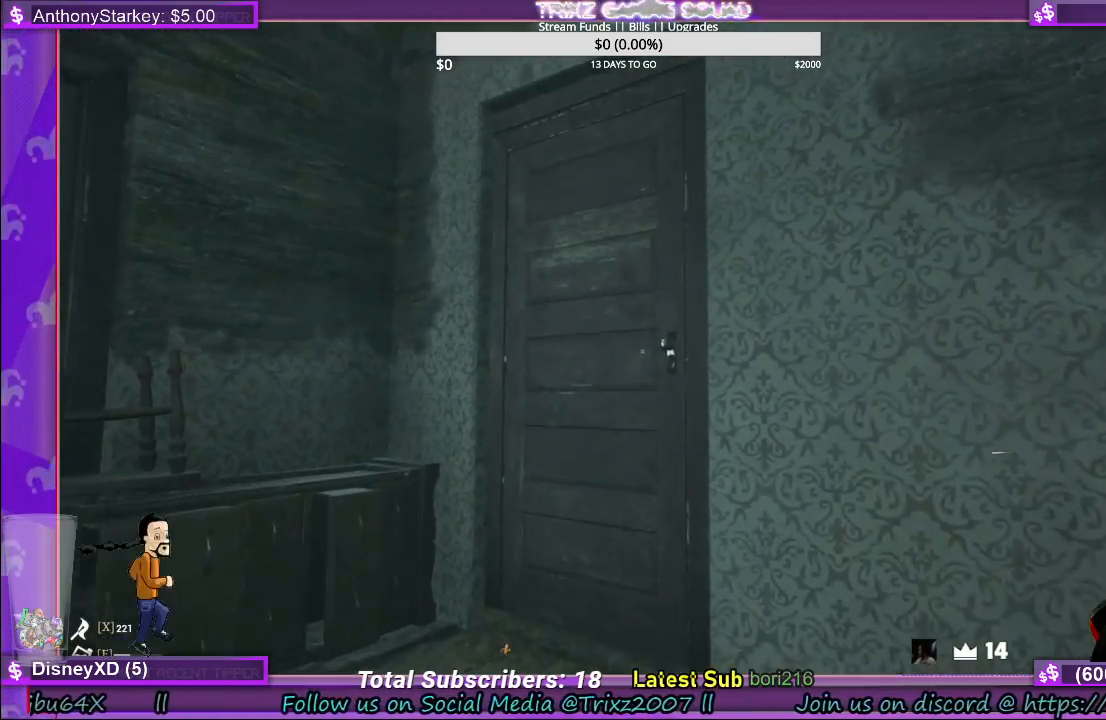
{"keys": [], "mouse": [], "events": [[483, "w", "up"]]}
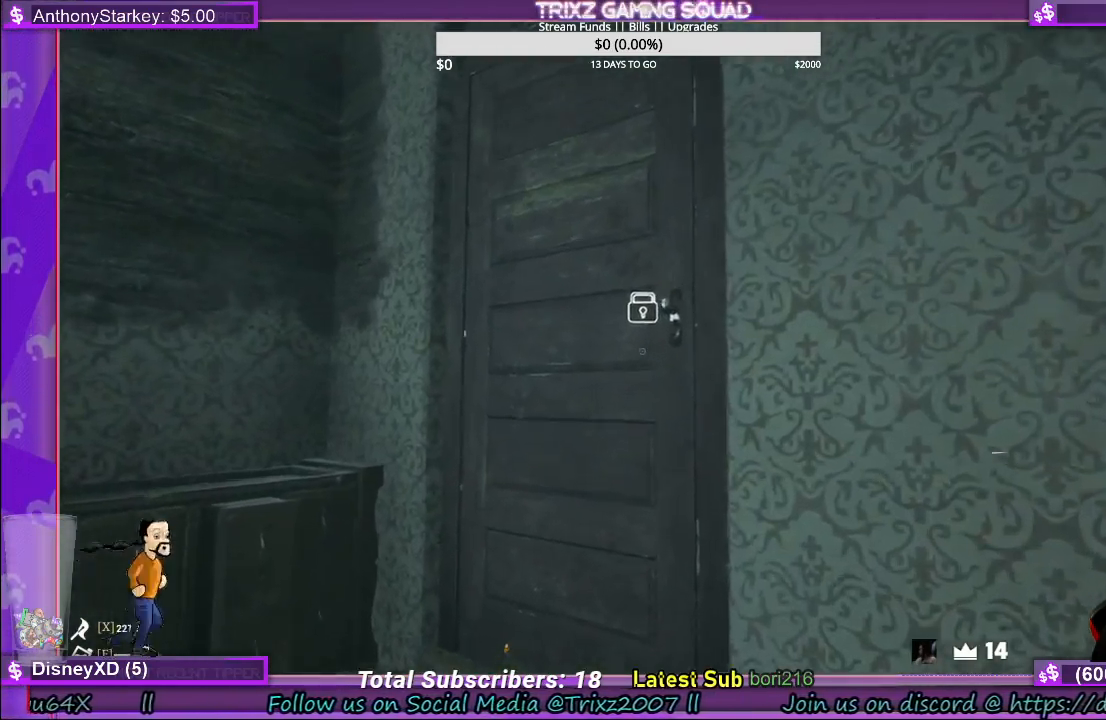
{"keys": ["d"], "mouse": [], "events": [[433, "d", "down"]]}
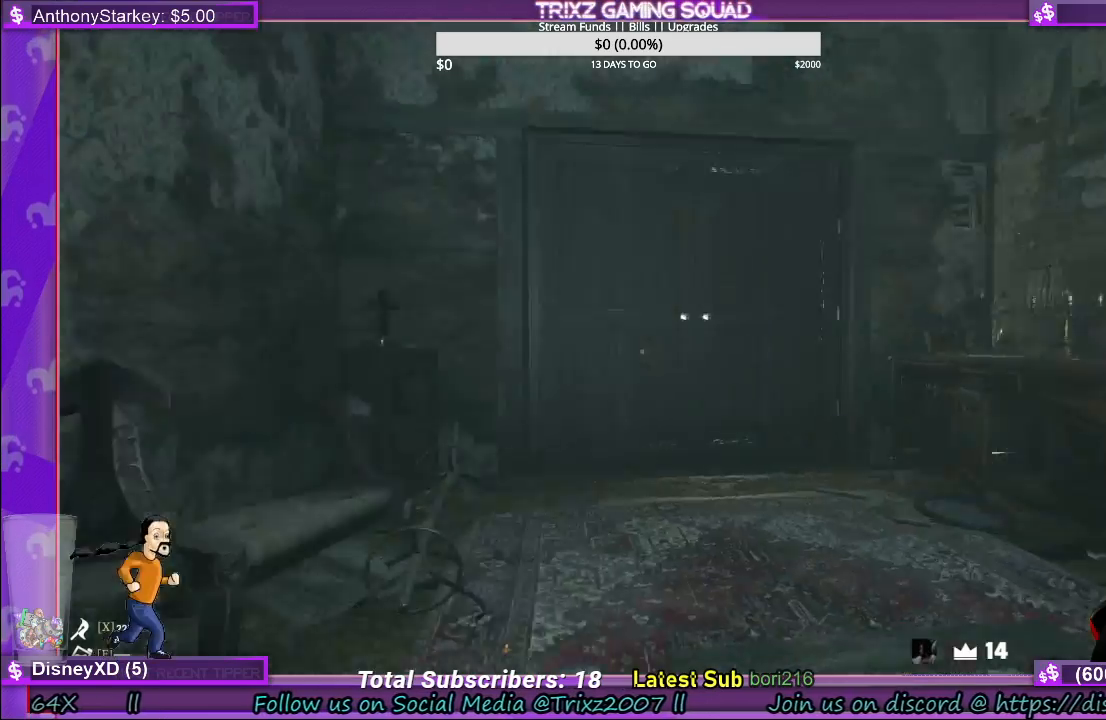
{"keys": ["w"], "mouse": [], "events": [[50, "w", "down"], [166, "d", "up"]]}